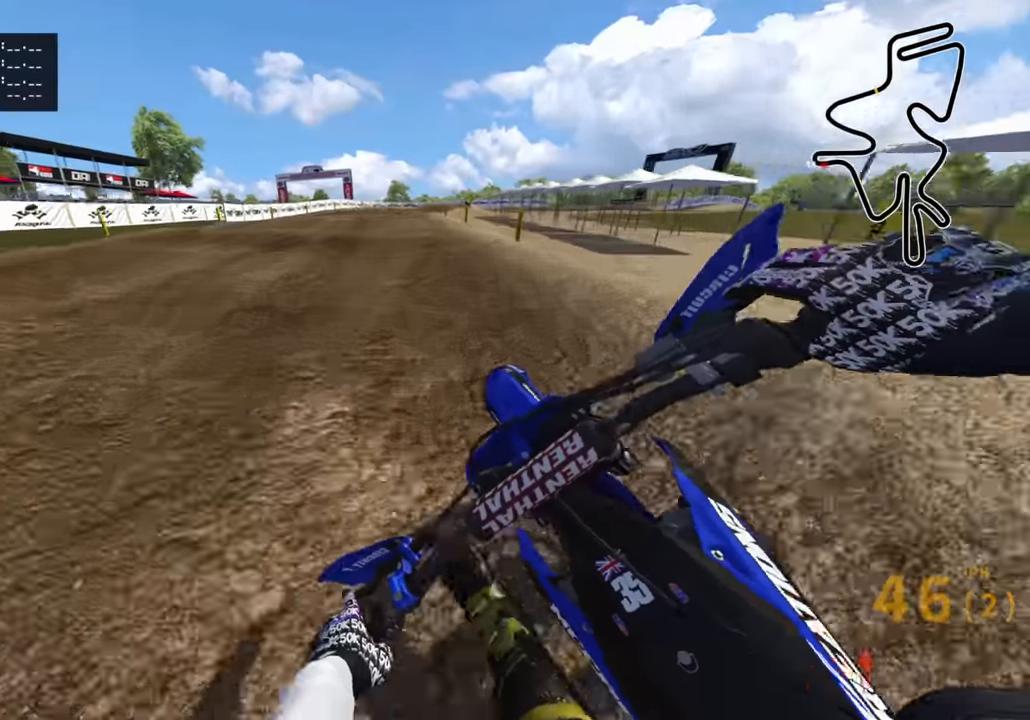
Gameplay with a controller (PlayStation layout); each line is a JSON object with the inputs held at the frame after it. "events" lists button and stick changes between this image and that frame as [ms after this image, input, new state], when the widget could be followed in between.
{"buttons": ["TRIANGLE", "R2"], "left_stick": "up-right", "right_stick": "down-right", "events": [[300, "left_stick", "up-right"], [483, "TRIANGLE", "down"]]}
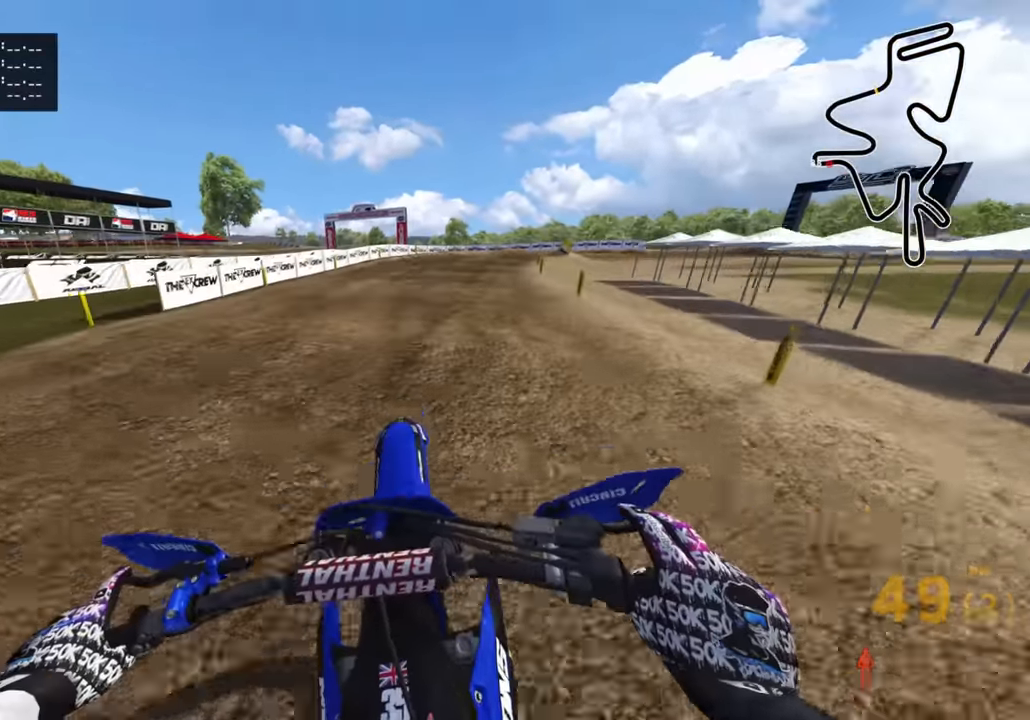
{"buttons": ["R2"], "left_stick": "up-right", "right_stick": "down-left", "events": [[83, "TRIANGLE", "up"], [267, "right_stick", "down"], [500, "right_stick", "down-left"]]}
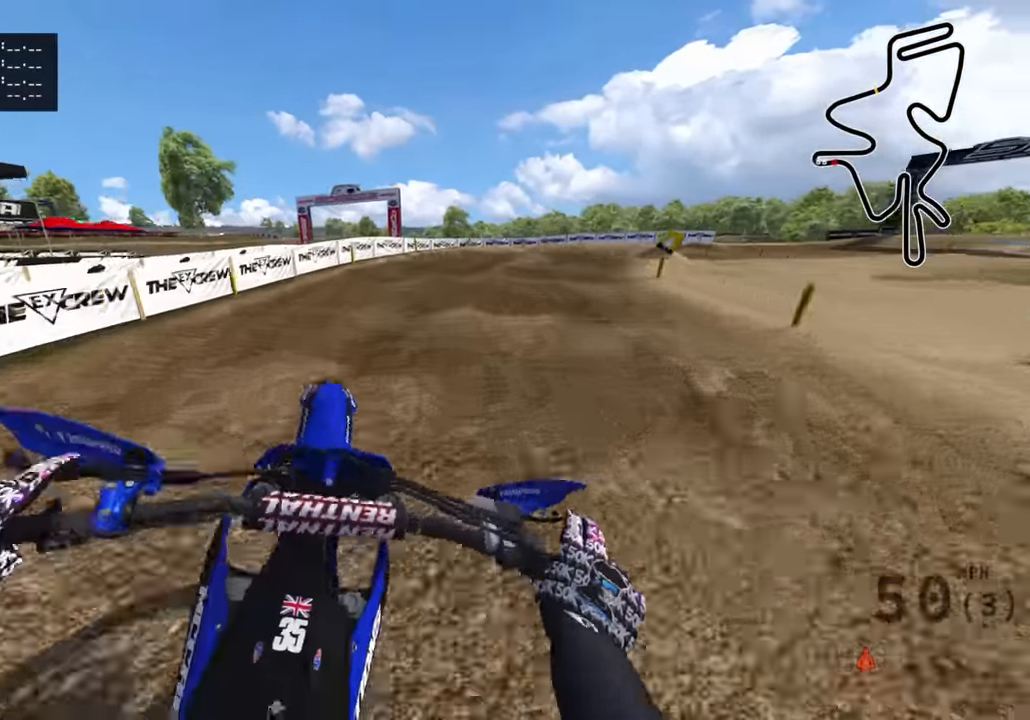
{"buttons": ["R2"], "left_stick": "up-right", "right_stick": "center", "events": [[117, "SQUARE", "down"], [250, "R2", "up"], [250, "SQUARE", "up"], [317, "R2", "down"], [383, "right_stick", "center"]]}
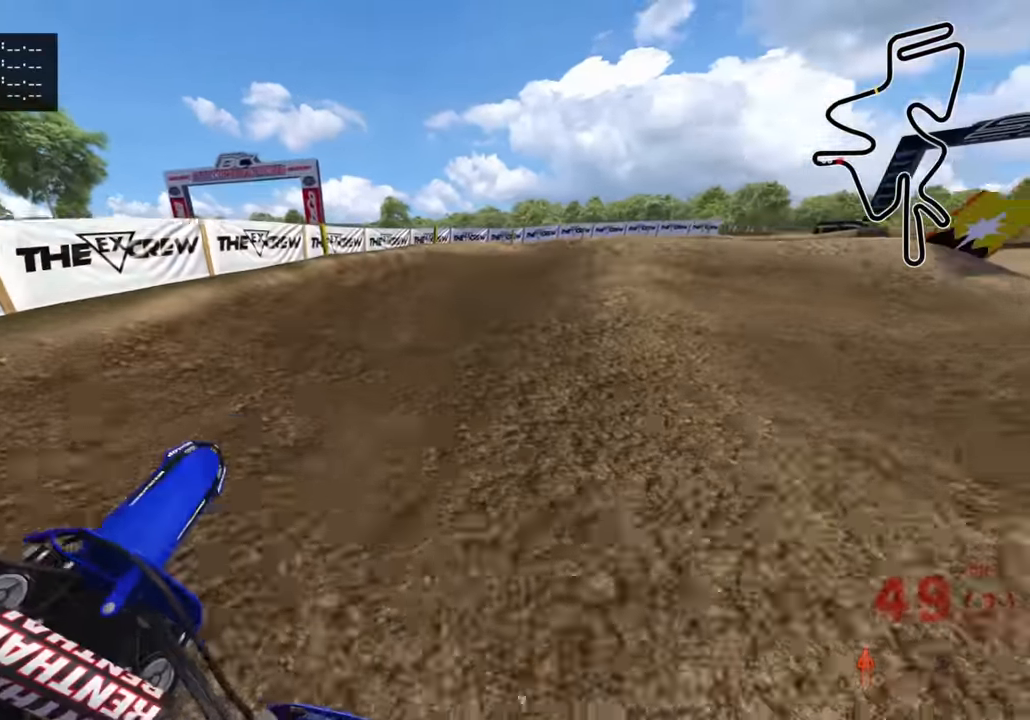
{"buttons": ["R2"], "left_stick": "up-right", "right_stick": "left", "events": [[67, "R2", "up"], [83, "right_stick", "down-left"], [167, "R2", "down"], [217, "right_stick", "left"], [350, "R2", "up"], [467, "R2", "down"]]}
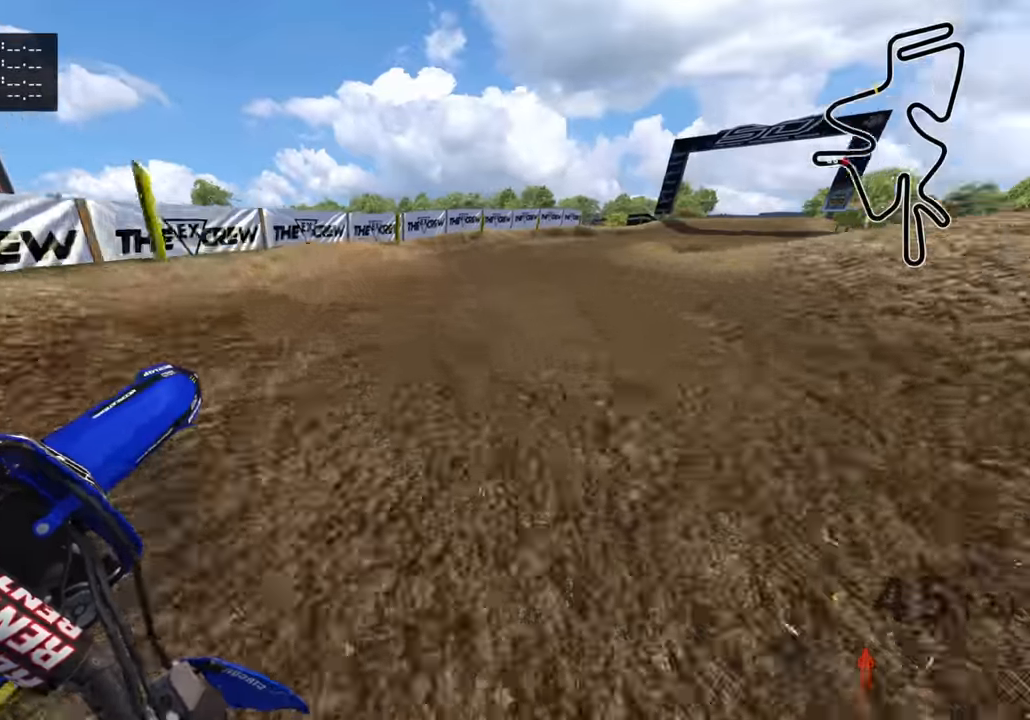
{"buttons": ["R2"], "left_stick": "up-right", "right_stick": "left"}
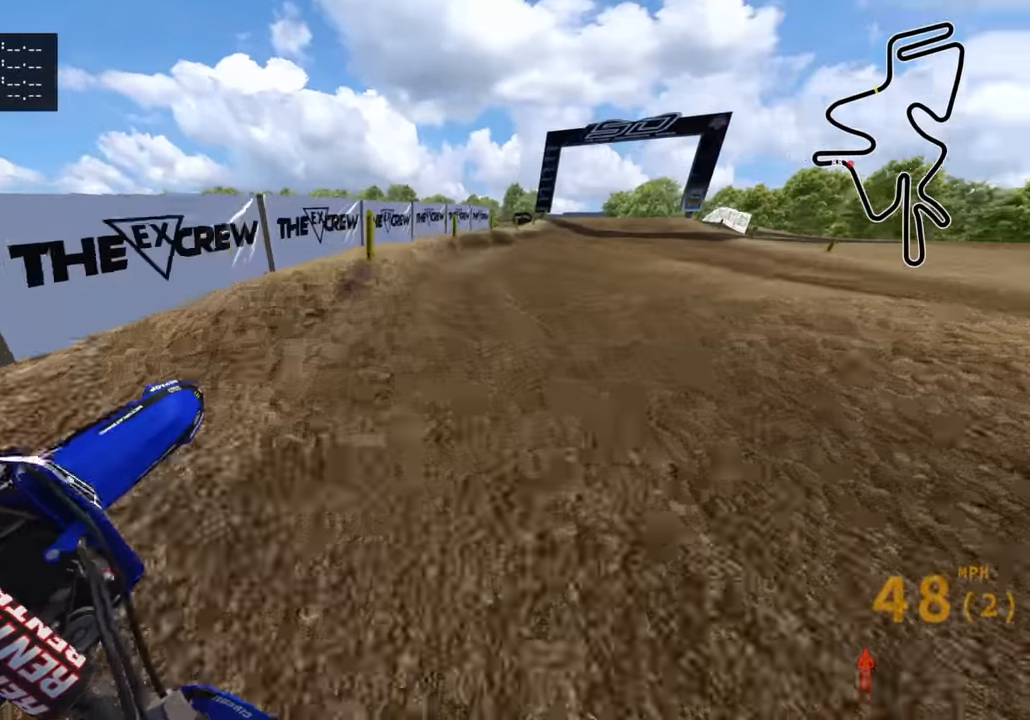
{"buttons": ["R2"], "left_stick": "up", "right_stick": "down-left", "events": [[233, "right_stick", "down-left"], [267, "left_stick", "up"]]}
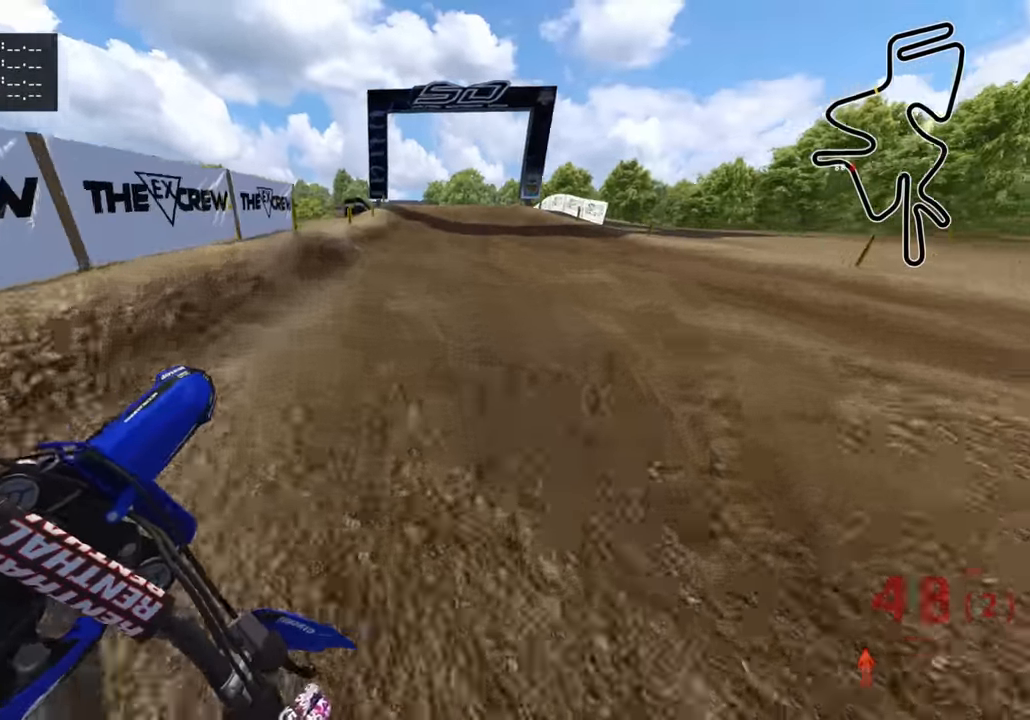
{"buttons": ["R2"], "left_stick": "down-left", "right_stick": "center", "events": [[150, "left_stick", "up-left"], [150, "right_stick", "down"], [267, "right_stick", "center"], [317, "TRIANGLE", "down"], [350, "left_stick", "down-left"], [400, "TRIANGLE", "up"]]}
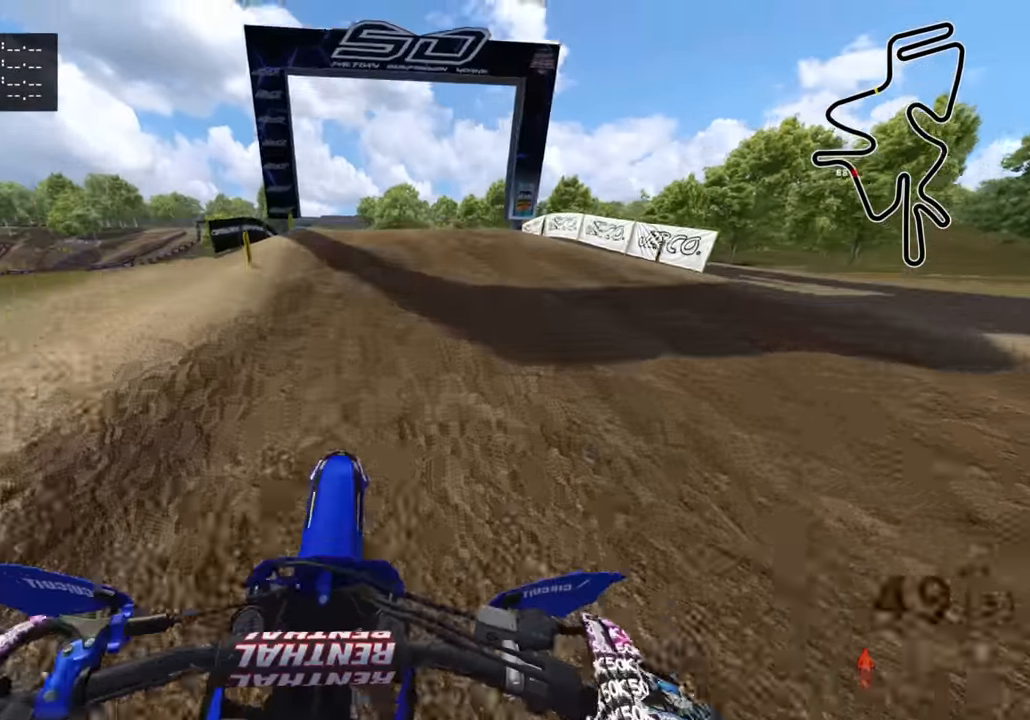
{"buttons": ["R3"], "left_stick": "left", "right_stick": "down-left", "events": [[50, "left_stick", "down"], [383, "left_stick", "down-left"], [433, "R2", "up"], [450, "right_stick", "down-left"], [483, "R3", "down"], [483, "left_stick", "left"]]}
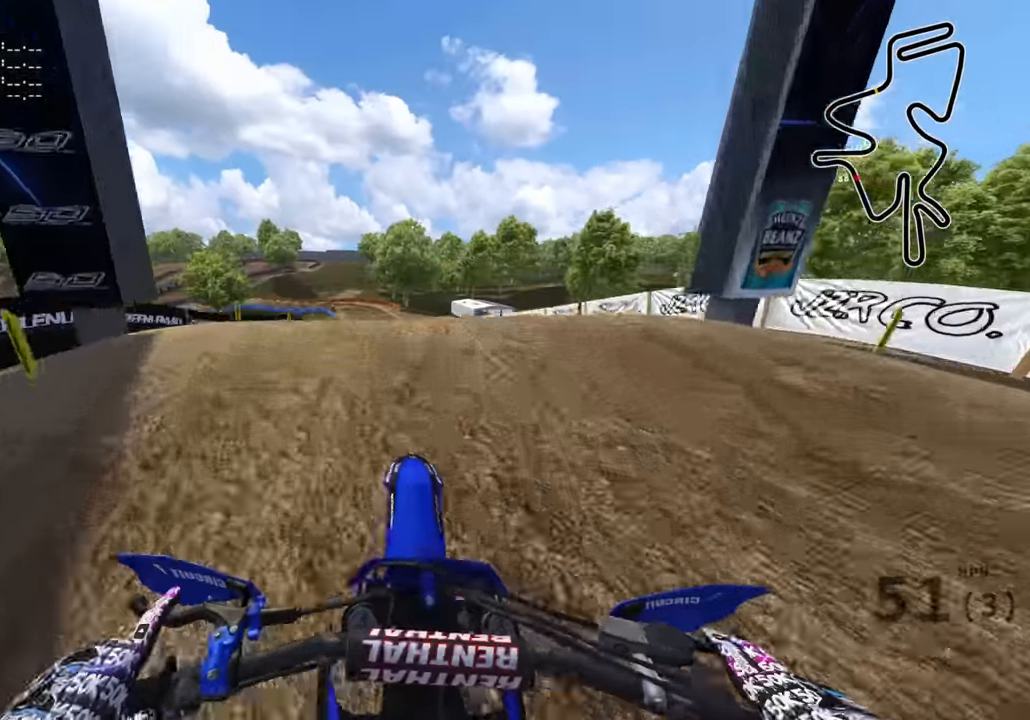
{"buttons": ["R3"], "left_stick": "right", "right_stick": "down-left", "events": [[17, "left_stick", "up-left"], [167, "right_stick", "down"], [200, "left_stick", "up-right"], [217, "R2", "down"], [267, "R2", "up"], [450, "left_stick", "right"], [500, "right_stick", "down-left"]]}
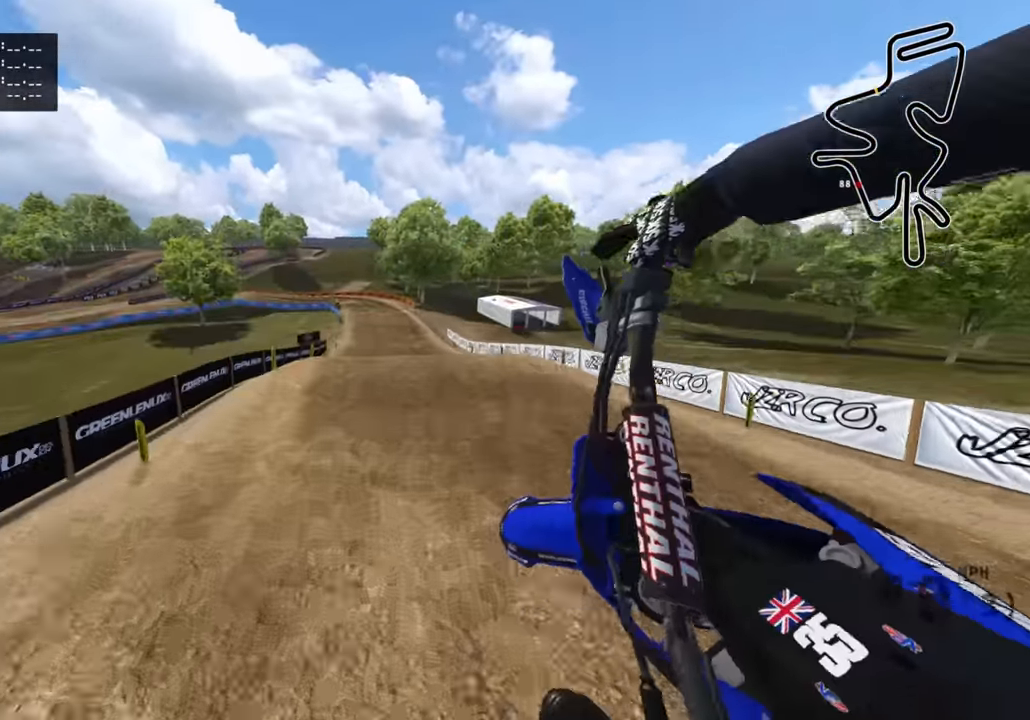
{"buttons": ["R2", "R3"], "left_stick": "right", "right_stick": "left", "events": [[67, "R2", "down"], [350, "right_stick", "left"]]}
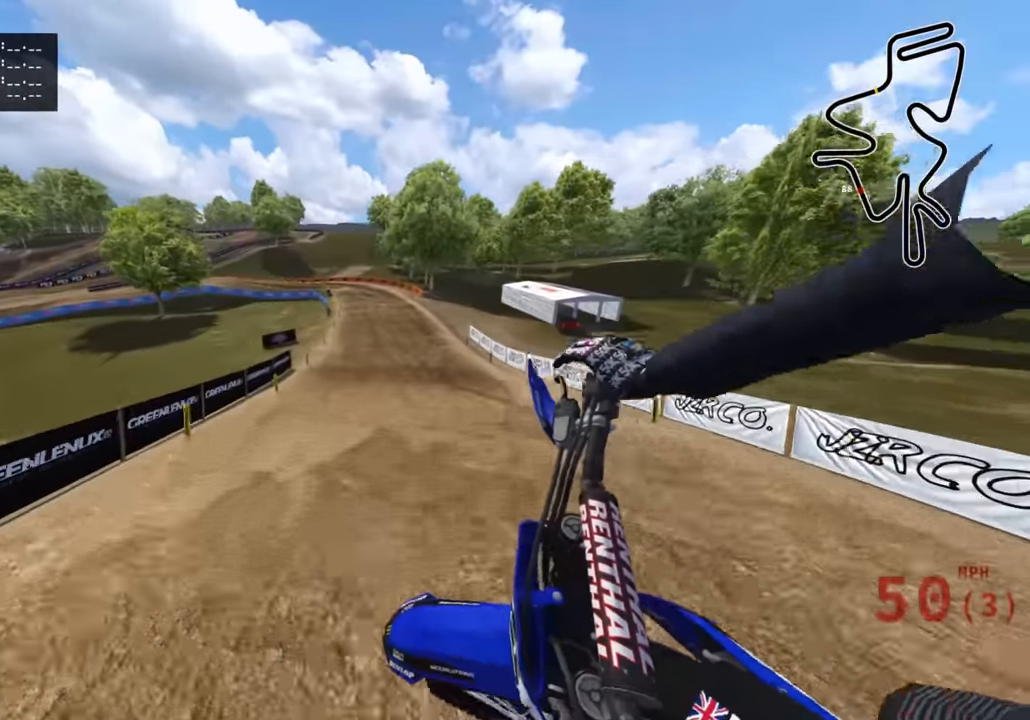
{"buttons": ["R2"], "left_stick": "up-right", "right_stick": "down-left", "events": [[67, "left_stick", "up-right"], [333, "R3", "up"], [333, "right_stick", "down-left"]]}
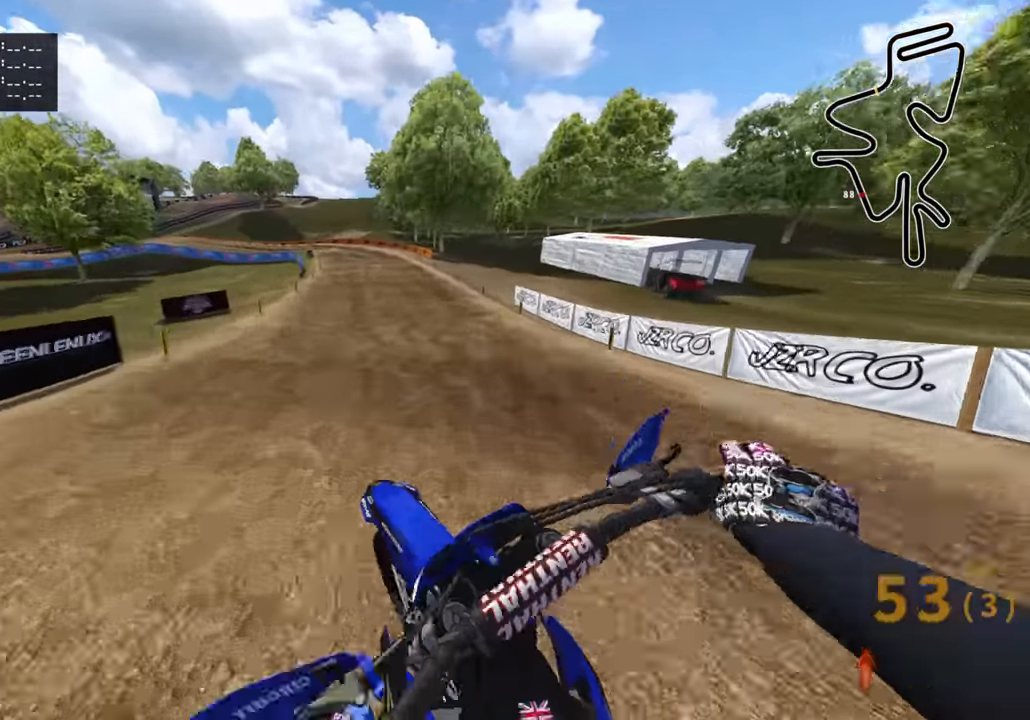
{"buttons": ["R2"], "left_stick": "down-left", "right_stick": "down-left", "events": [[250, "left_stick", "center"], [450, "left_stick", "down-left"]]}
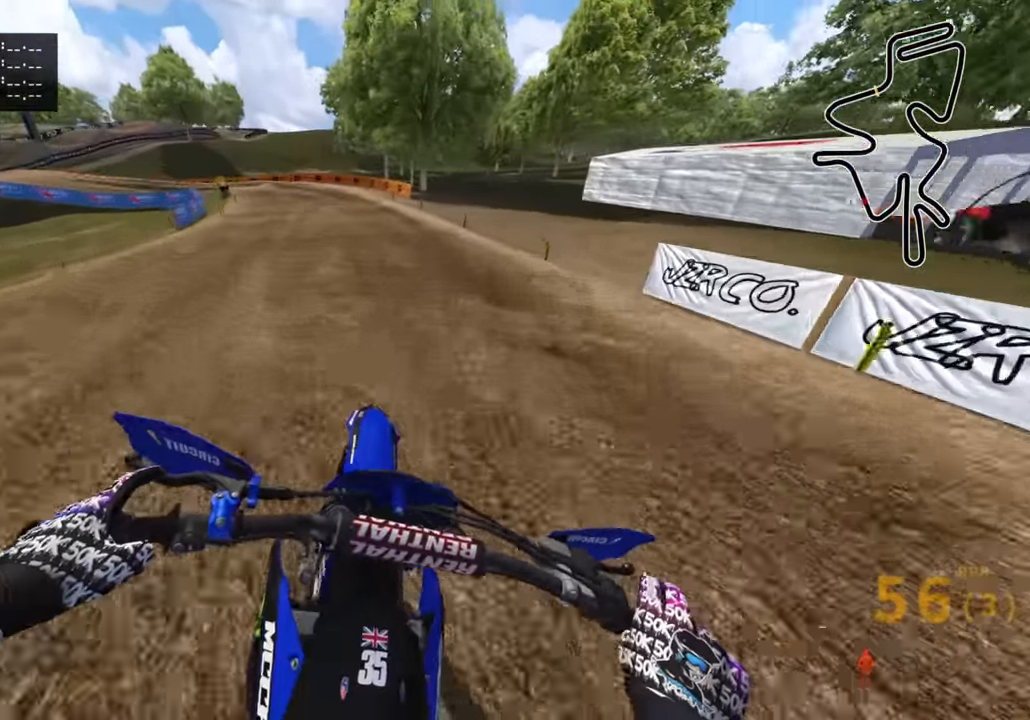
{"buttons": ["R2"], "left_stick": "down", "right_stick": "down-left", "events": [[100, "SQUARE", "down"], [200, "R2", "up"], [200, "SQUARE", "up"], [383, "left_stick", "down"], [450, "R2", "down"]]}
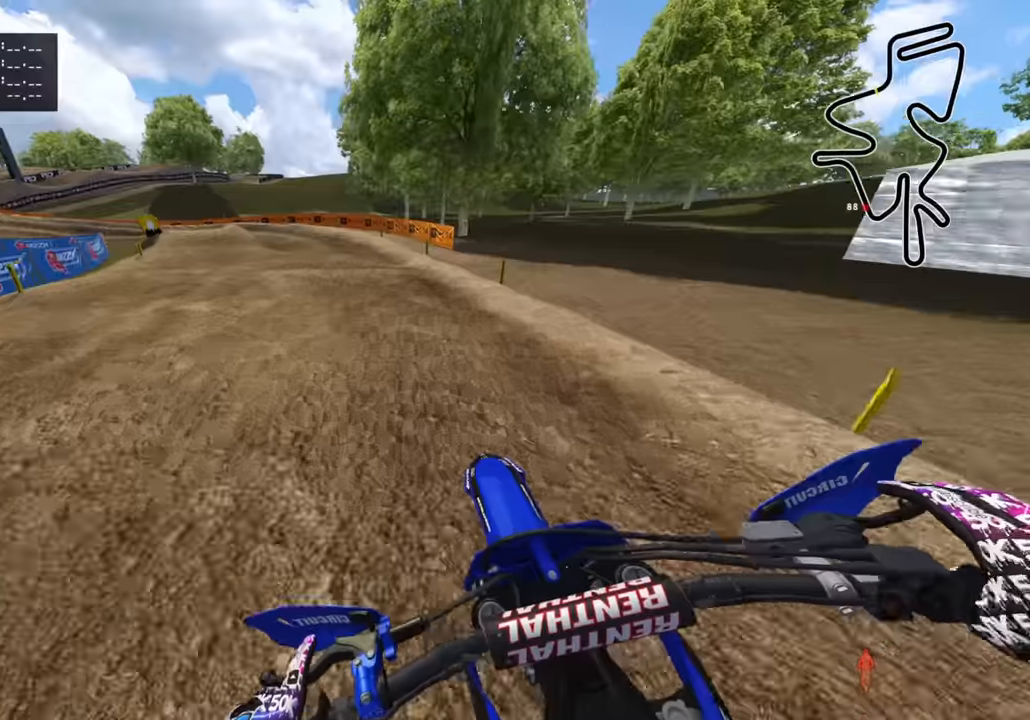
{"buttons": [], "left_stick": "down-left", "right_stick": "down", "events": [[117, "left_stick", "down-left"], [134, "R2", "up"], [350, "right_stick", "down"]]}
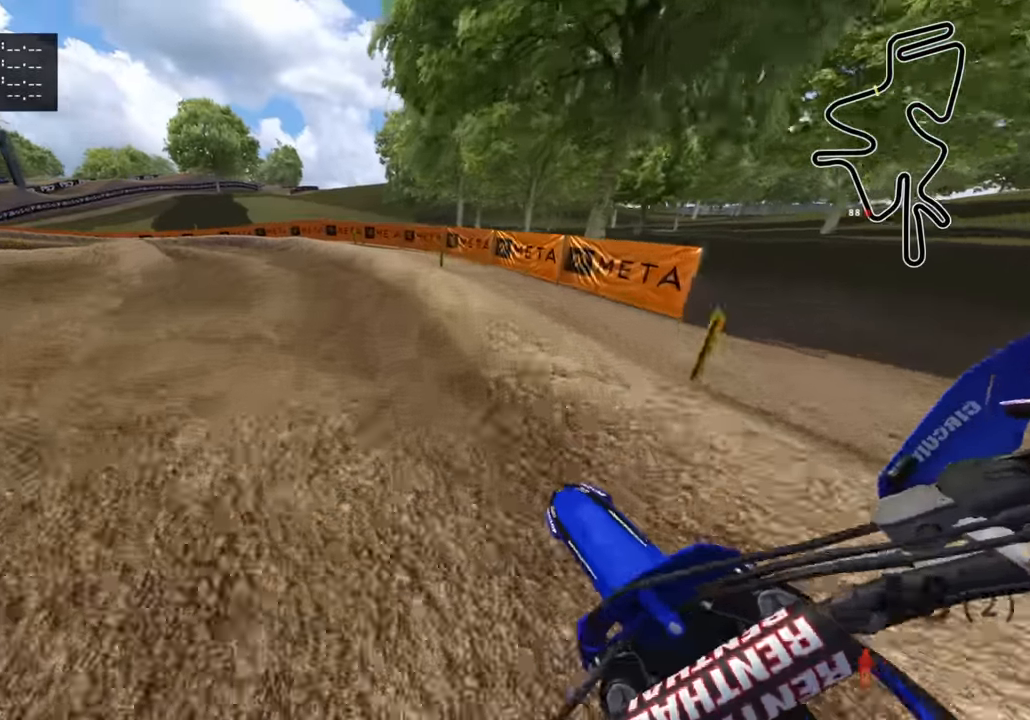
{"buttons": ["R2"], "left_stick": "down-left", "right_stick": "right", "events": [[100, "R2", "down"], [134, "right_stick", "right"]]}
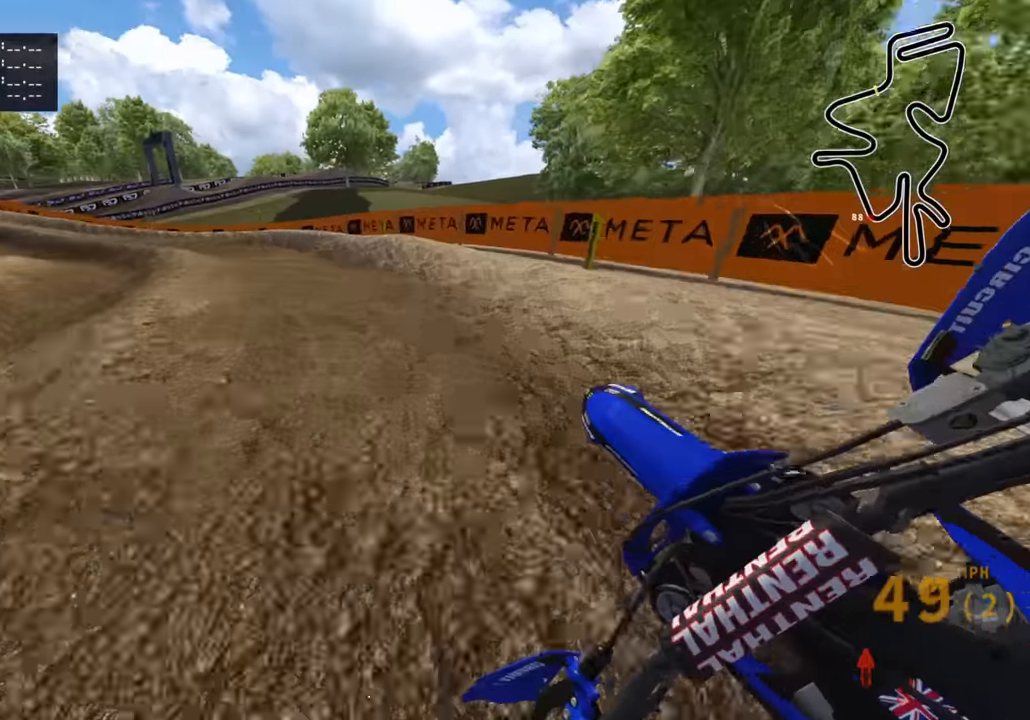
{"buttons": ["R2"], "left_stick": "down-left", "right_stick": "right", "events": []}
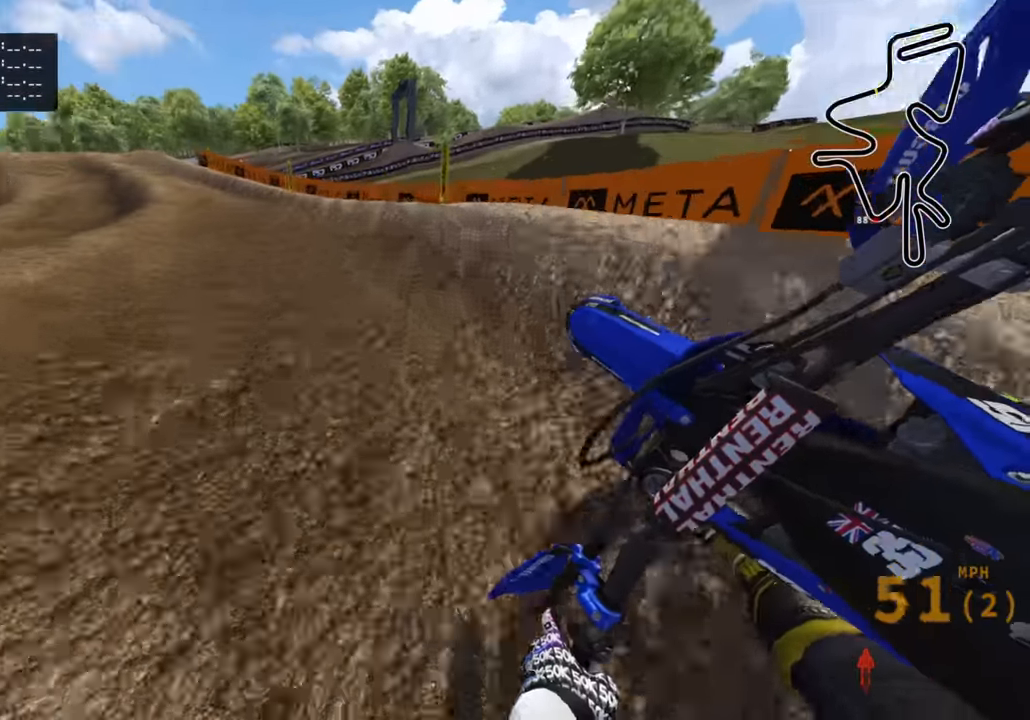
{"buttons": ["R2"], "left_stick": "down-left", "right_stick": "right", "events": []}
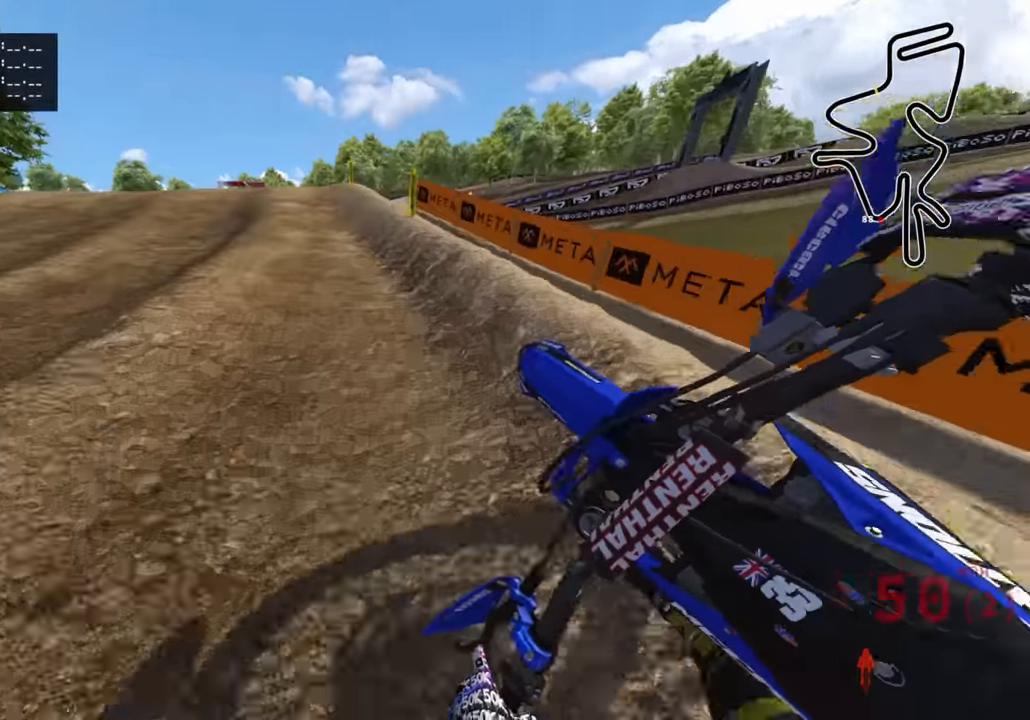
{"buttons": ["R2"], "left_stick": "down-left", "right_stick": "up-right", "events": [[467, "right_stick", "up-right"]]}
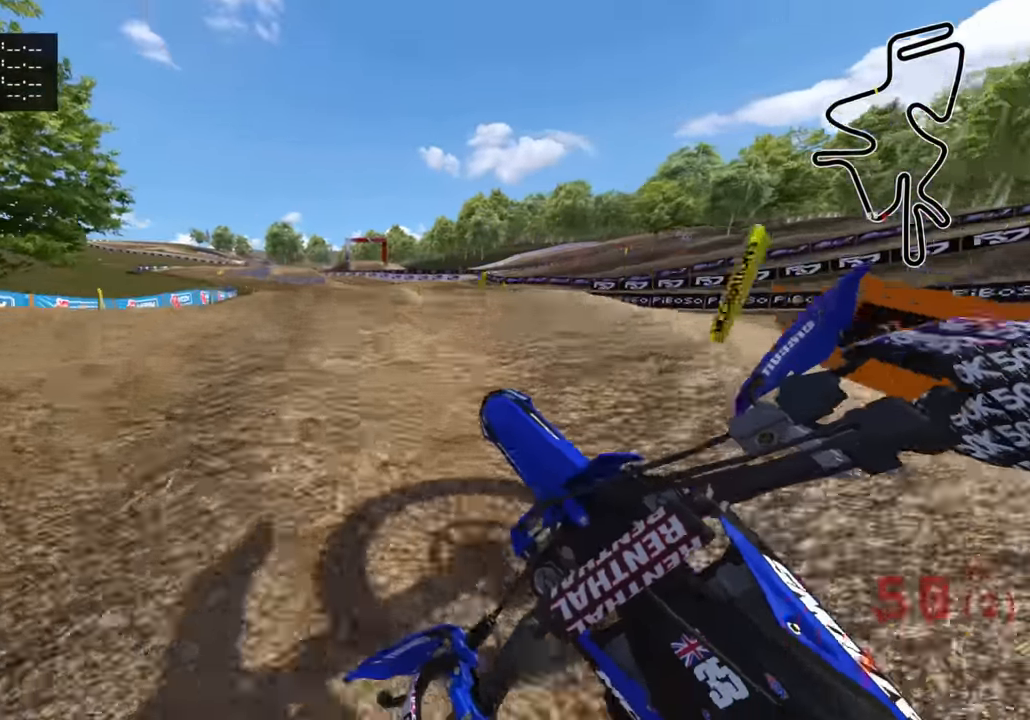
{"buttons": [], "left_stick": "down-left", "right_stick": "right", "events": [[250, "R2", "up"], [434, "right_stick", "right"]]}
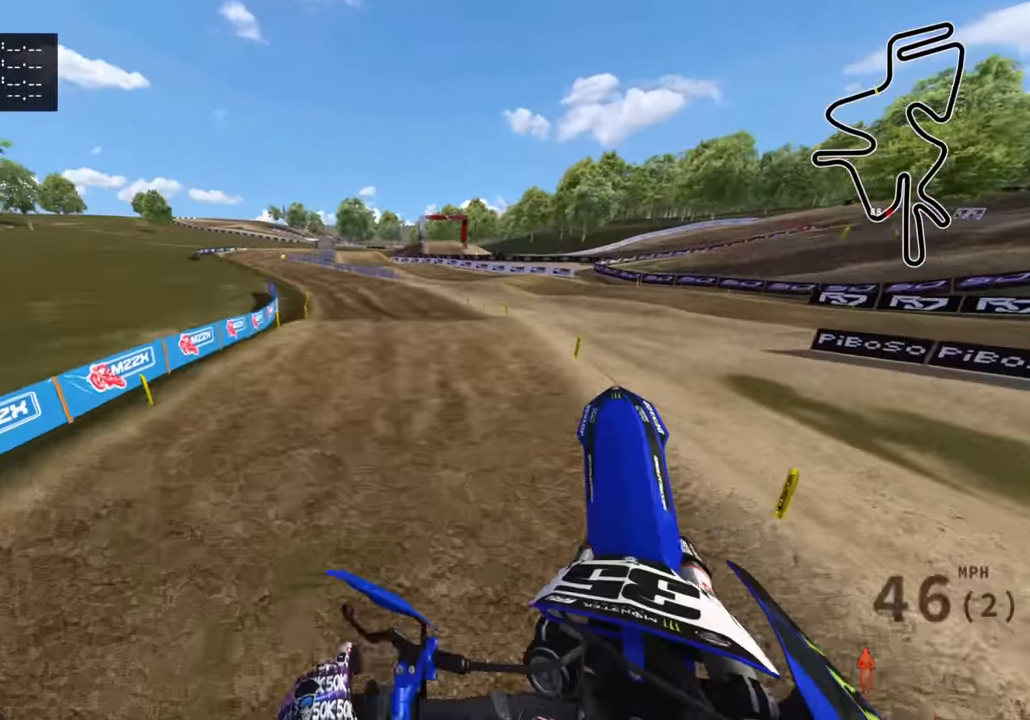
{"buttons": ["R2"], "left_stick": "center", "right_stick": "right", "events": [[167, "TRIANGLE", "down"], [184, "left_stick", "left"], [250, "TRIANGLE", "up"], [434, "R2", "down"], [467, "left_stick", "center"]]}
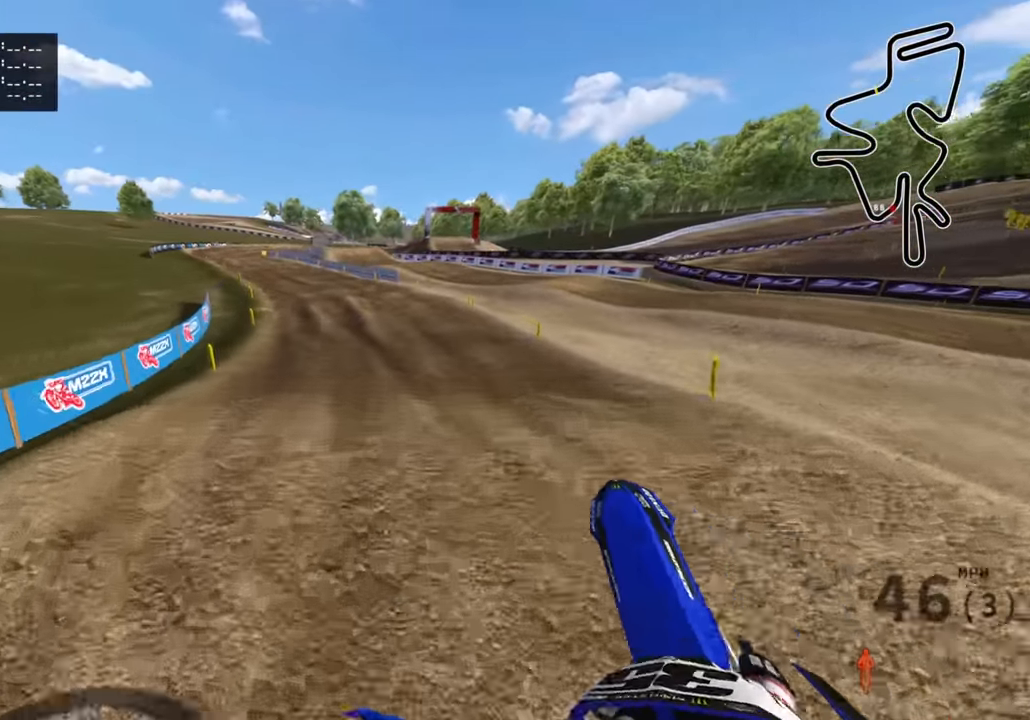
{"buttons": ["R2", "R3"], "left_stick": "down-left", "right_stick": "center", "events": [[84, "left_stick", "right"], [184, "left_stick", "center"], [234, "R2", "up"], [267, "right_stick", "center"], [284, "left_stick", "down-left"], [367, "R3", "down"], [384, "R2", "down"]]}
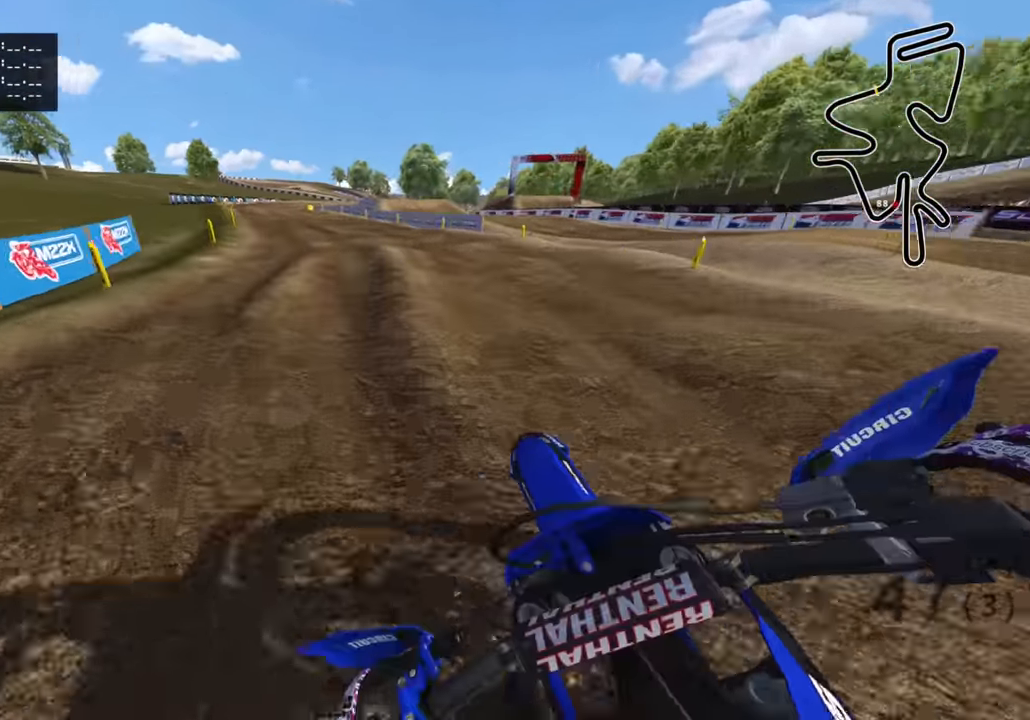
{"buttons": ["R2"], "left_stick": "down-left", "right_stick": "down-right", "events": [[317, "R3", "up"], [484, "right_stick", "down-right"]]}
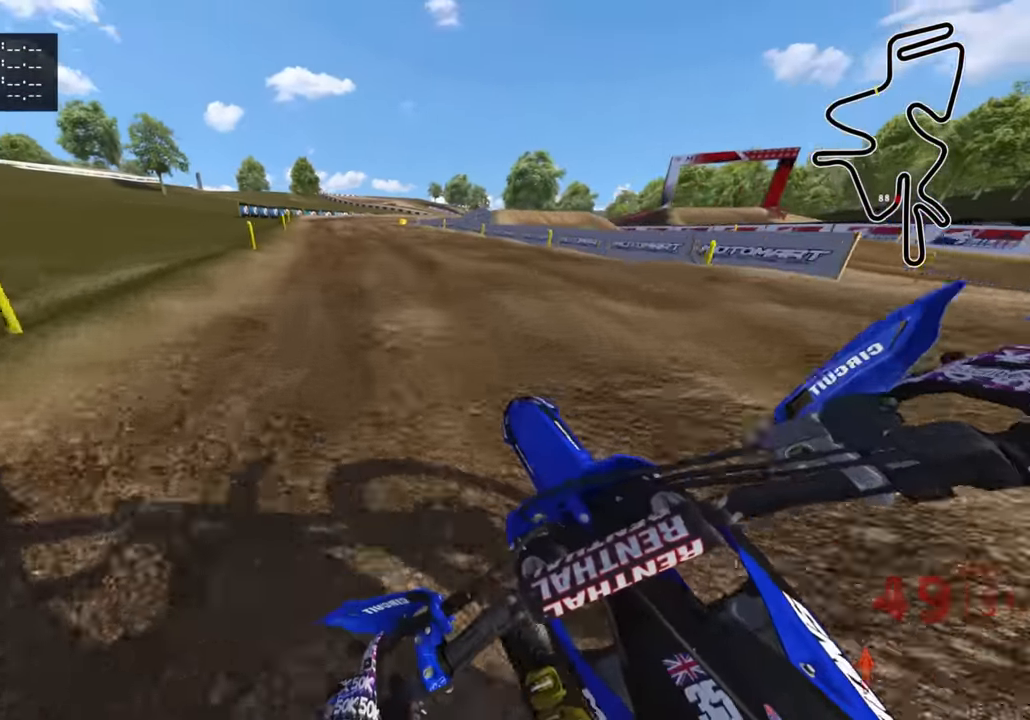
{"buttons": ["R2"], "left_stick": "up-right", "right_stick": "down", "events": [[267, "left_stick", "right"], [334, "right_stick", "down"], [434, "left_stick", "up-right"]]}
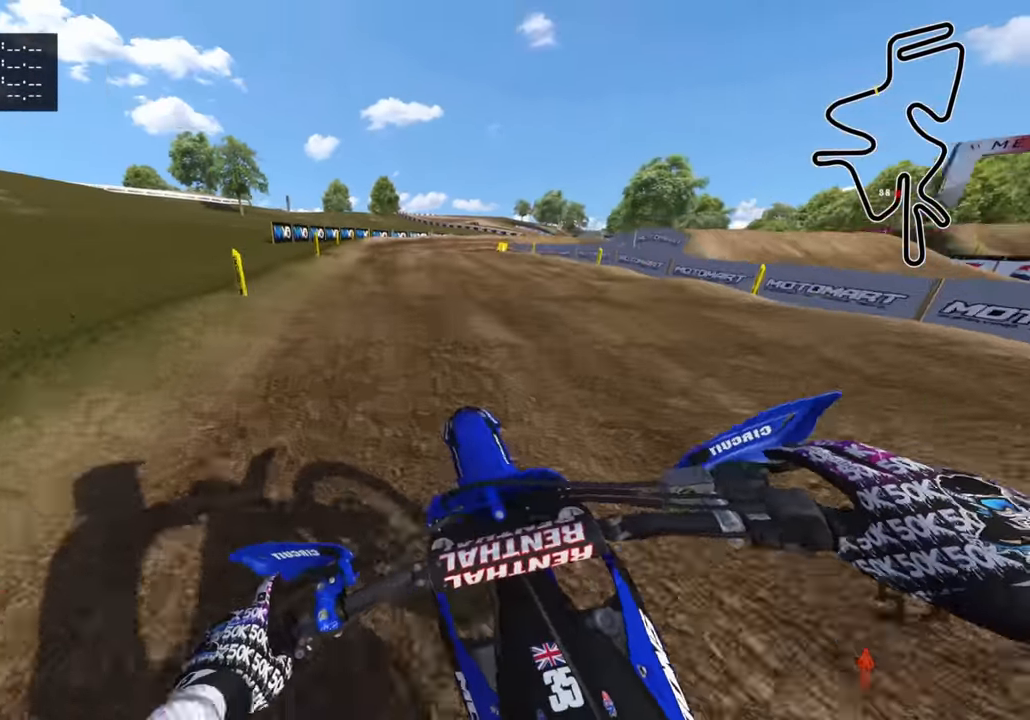
{"buttons": [], "left_stick": "up-right", "right_stick": "down", "events": [[34, "R2", "up"], [34, "SQUARE", "down"], [100, "SQUARE", "up"], [350, "R2", "down"], [484, "R2", "up"]]}
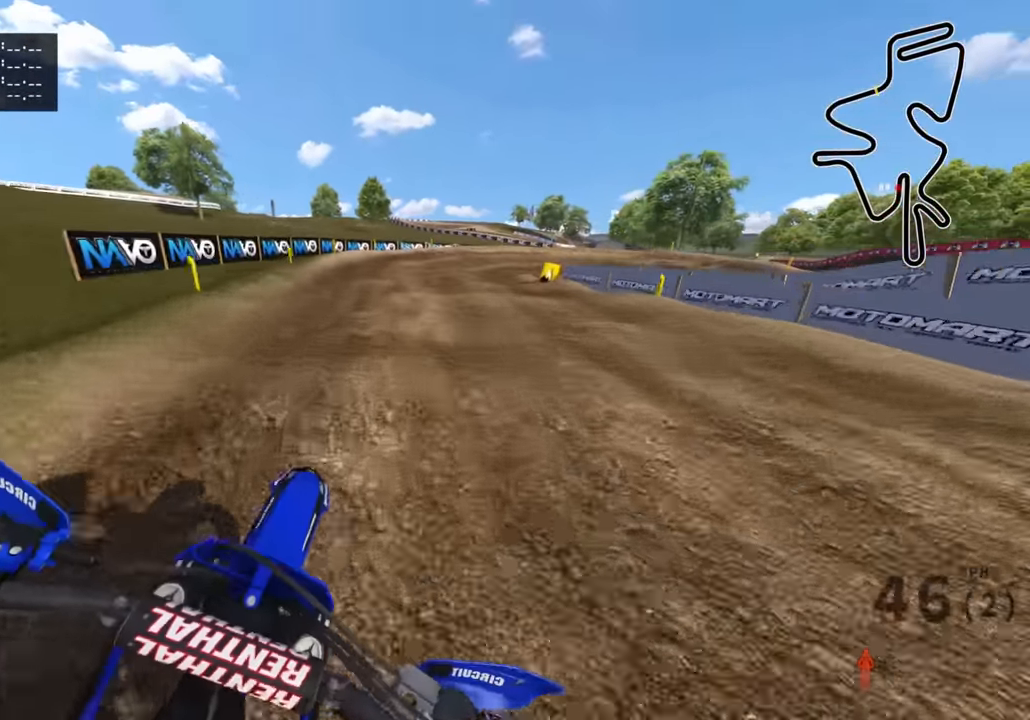
{"buttons": ["L2"], "left_stick": "up-right", "right_stick": "down", "events": [[267, "SQUARE", "down"], [334, "SQUARE", "up"], [467, "L2", "down"]]}
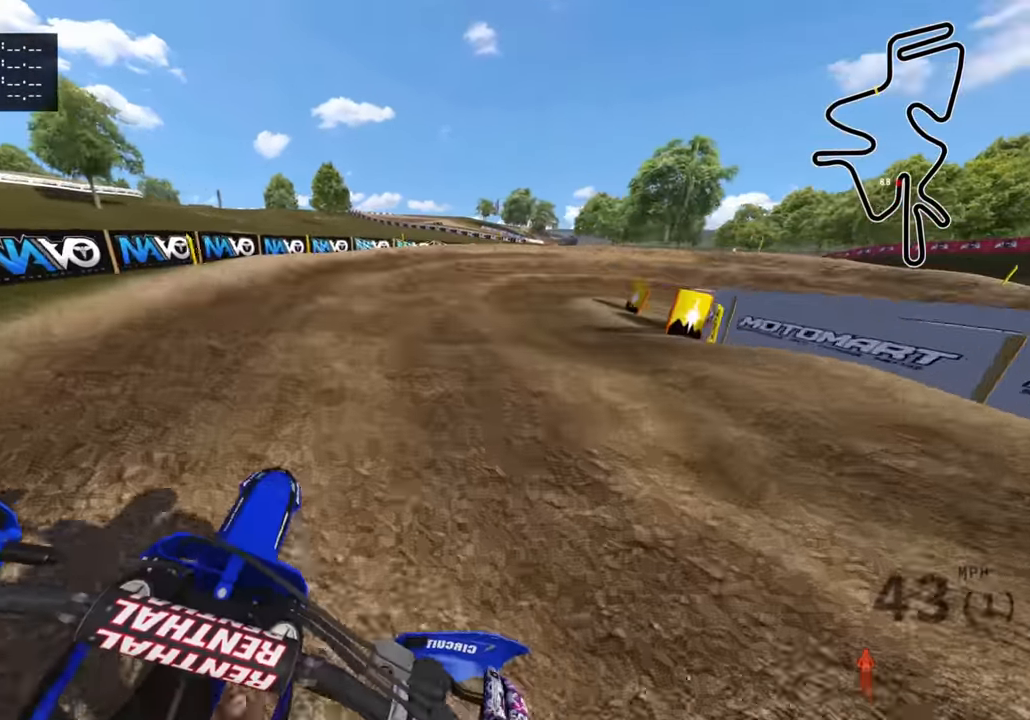
{"buttons": [], "left_stick": "up-right", "right_stick": "down", "events": [[134, "L2", "up"]]}
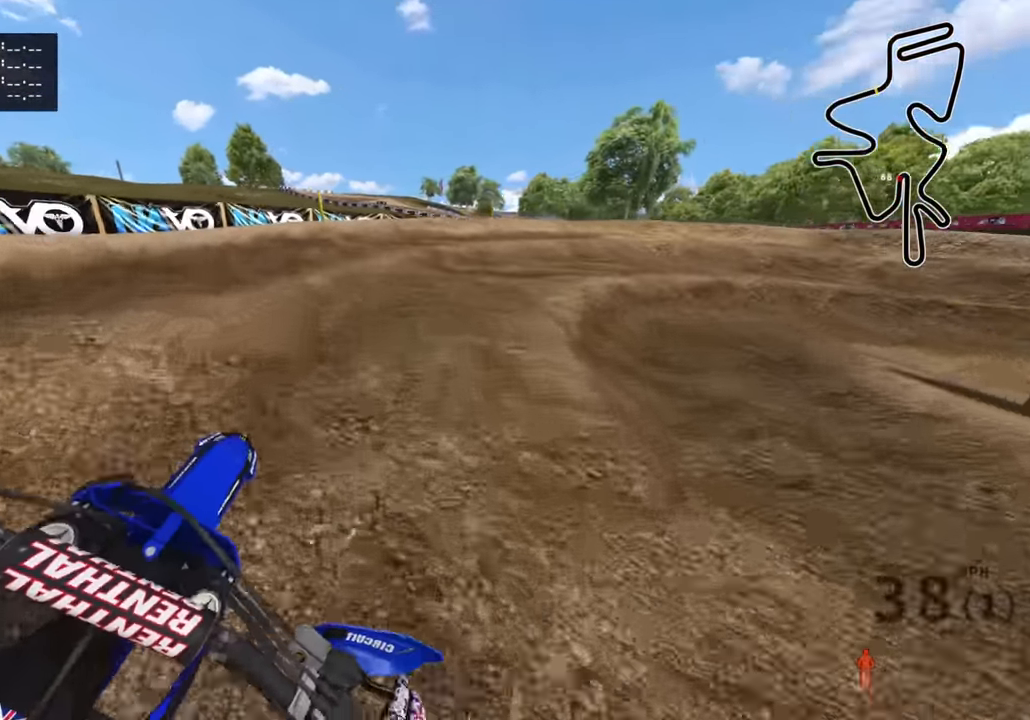
{"buttons": ["R2", "R3"], "left_stick": "up-right", "right_stick": "up-left", "events": [[150, "R3", "down"], [150, "right_stick", "center"], [434, "right_stick", "up-left"], [450, "R2", "down"]]}
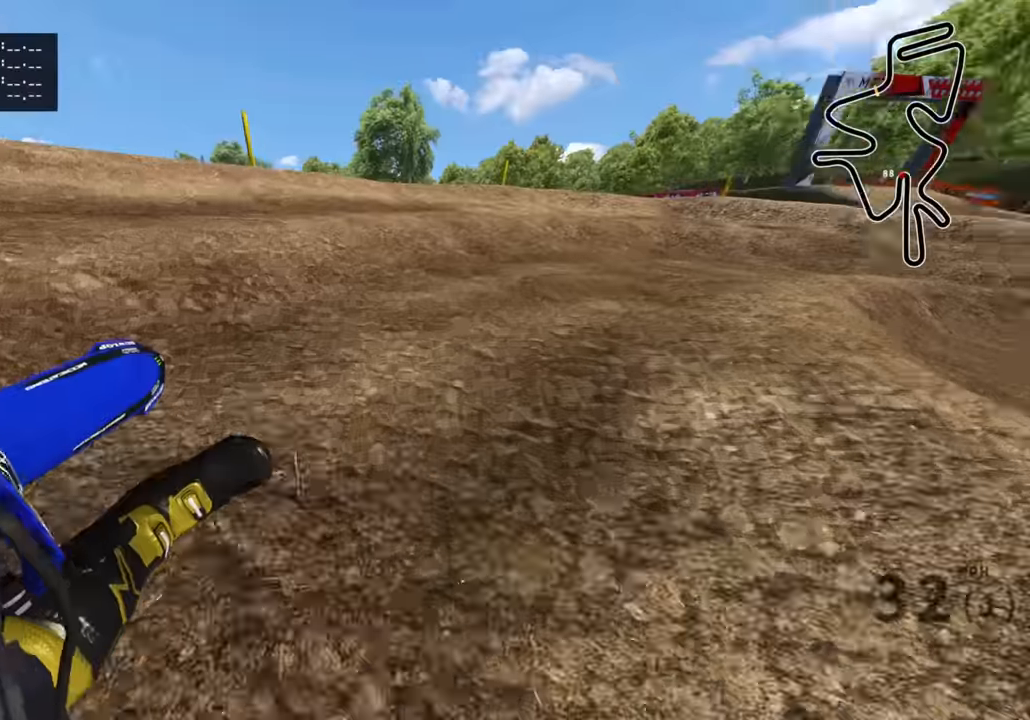
{"buttons": ["R2", "R3"], "left_stick": "up-right", "right_stick": "up-left", "events": [[67, "R2", "up"], [134, "R2", "down"]]}
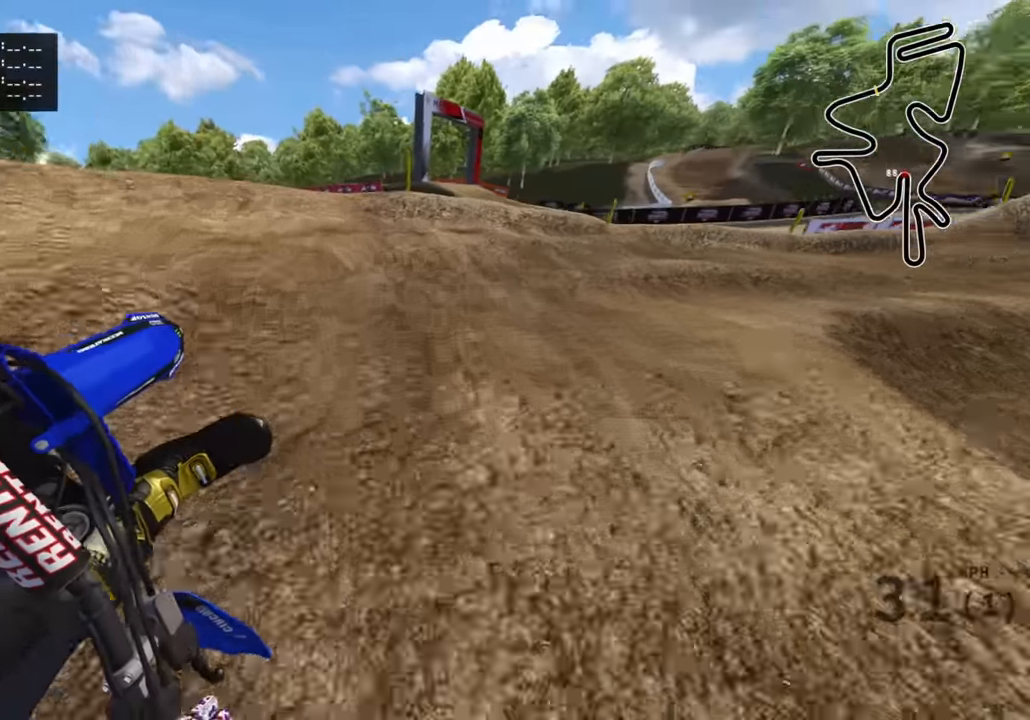
{"buttons": ["R2", "R3"], "left_stick": "up-right", "right_stick": "up-left", "events": []}
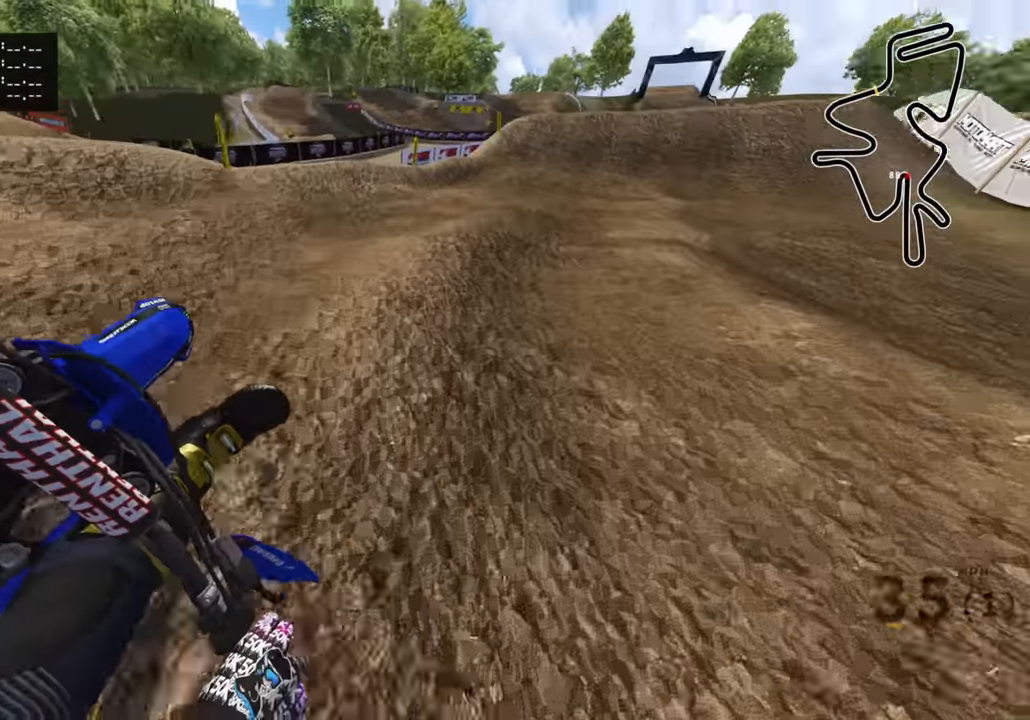
{"buttons": ["R2"], "left_stick": "up", "right_stick": "down-left", "events": [[217, "right_stick", "left"], [234, "left_stick", "up"], [317, "right_stick", "down-left"], [384, "TRIANGLE", "down"], [400, "R3", "up"], [484, "TRIANGLE", "up"]]}
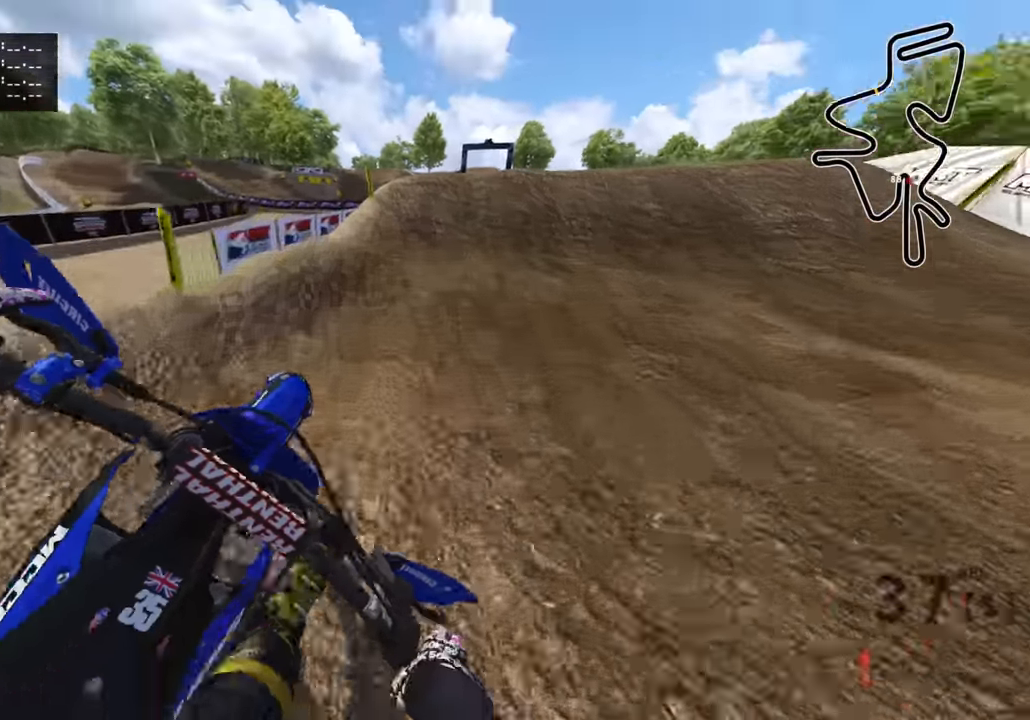
{"buttons": ["R3"], "left_stick": "up", "right_stick": "center", "events": [[100, "right_stick", "center"], [134, "R2", "up"], [217, "R2", "down"], [284, "right_stick", "up"], [450, "R3", "down"], [467, "R2", "up"], [467, "right_stick", "center"]]}